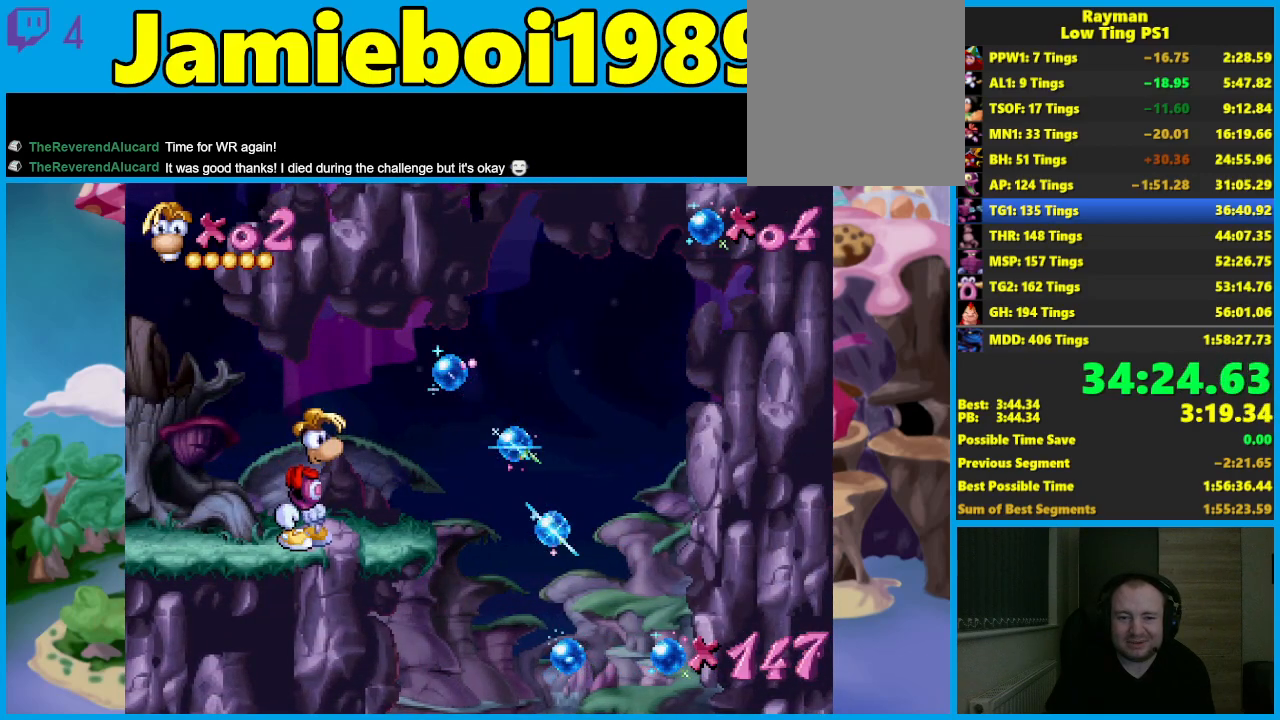
Gameplay with a controller (Xbox layout); each line is a JSON object with the inputs held at the frame after it. "events" lists button and stick changes between this image and that frame as [ms after this image, input, new state], when the widget could be followed in between. Not read: right_stick.
{"buttons": [], "left_stick": "center", "events": [[50, "left_stick", "center"], [67, "A", "down"], [467, "A", "up"]]}
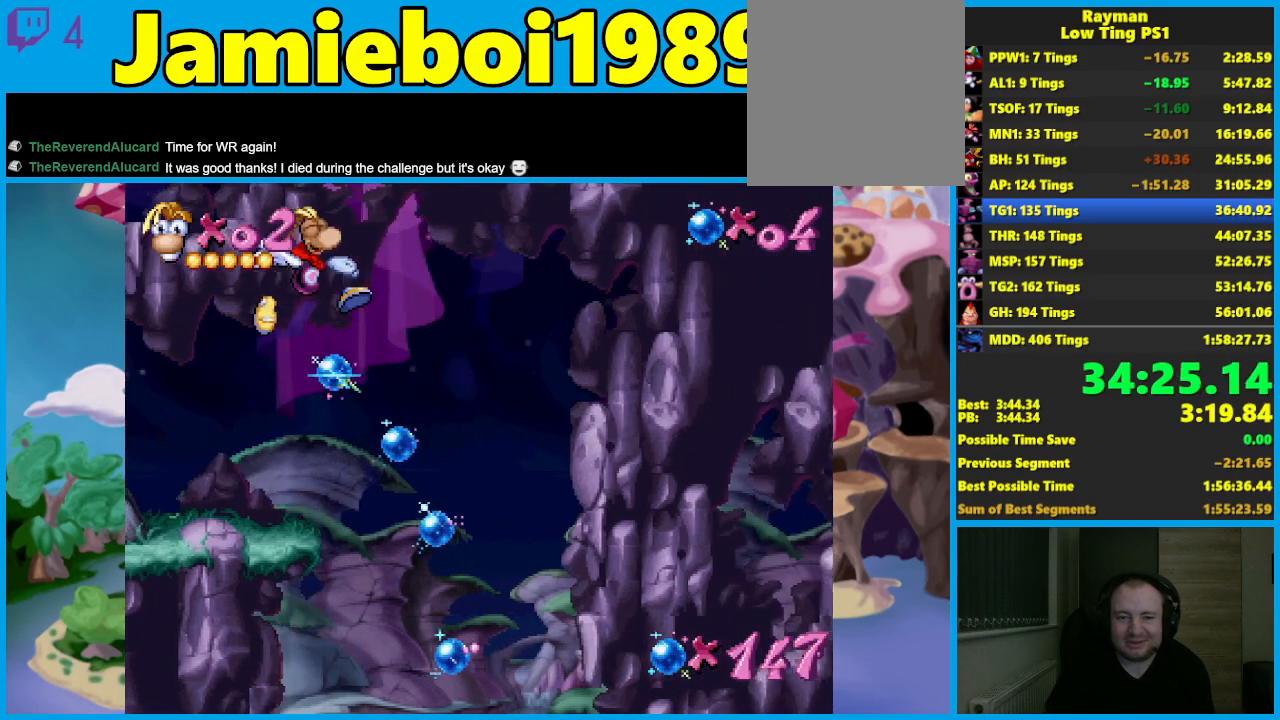
{"buttons": ["A"], "left_stick": "center", "events": [[17, "A", "down"]]}
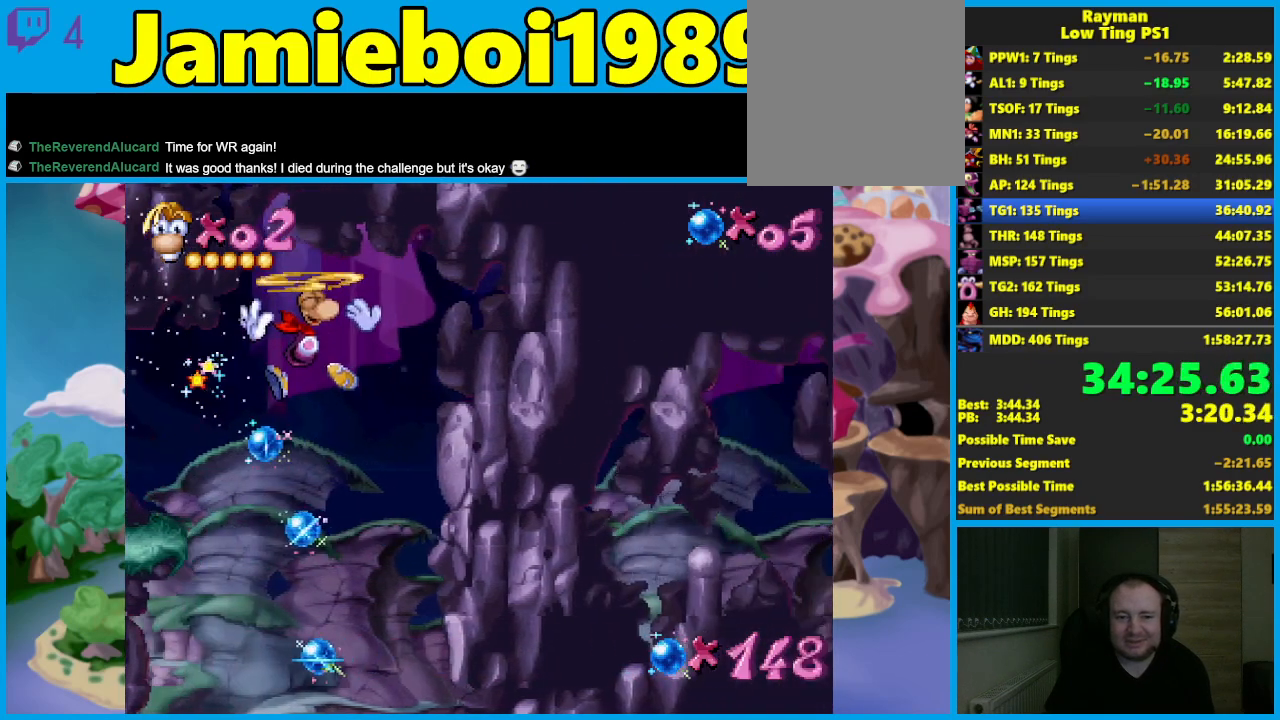
{"buttons": ["A"], "left_stick": "center", "events": [[417, "A", "up"], [500, "A", "down"]]}
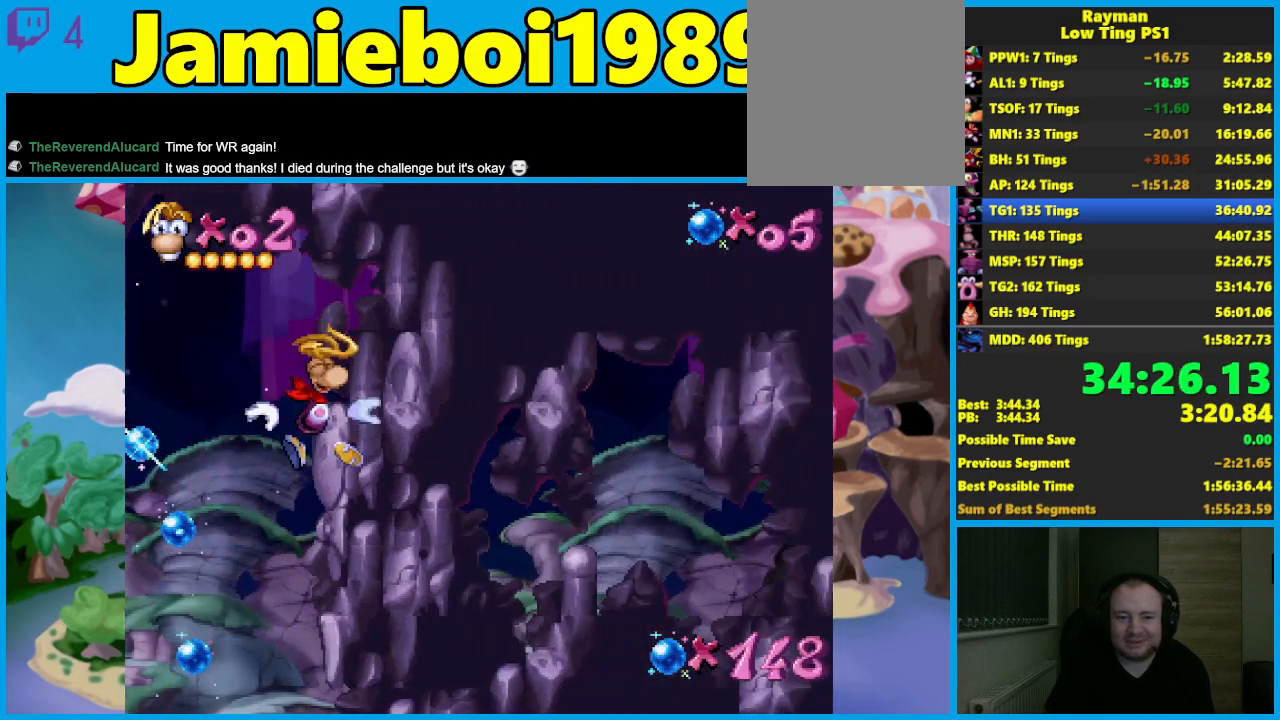
{"buttons": [], "left_stick": "center", "events": [[183, "A", "up"]]}
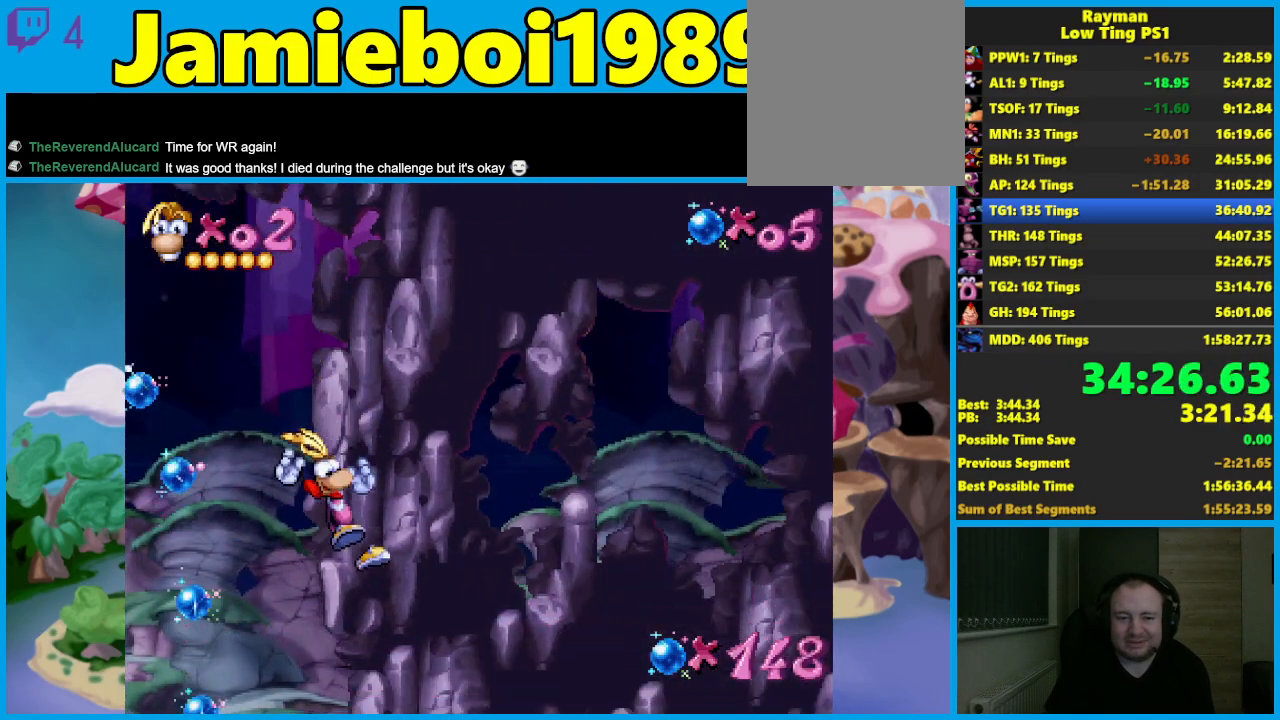
{"buttons": [], "left_stick": "center", "events": []}
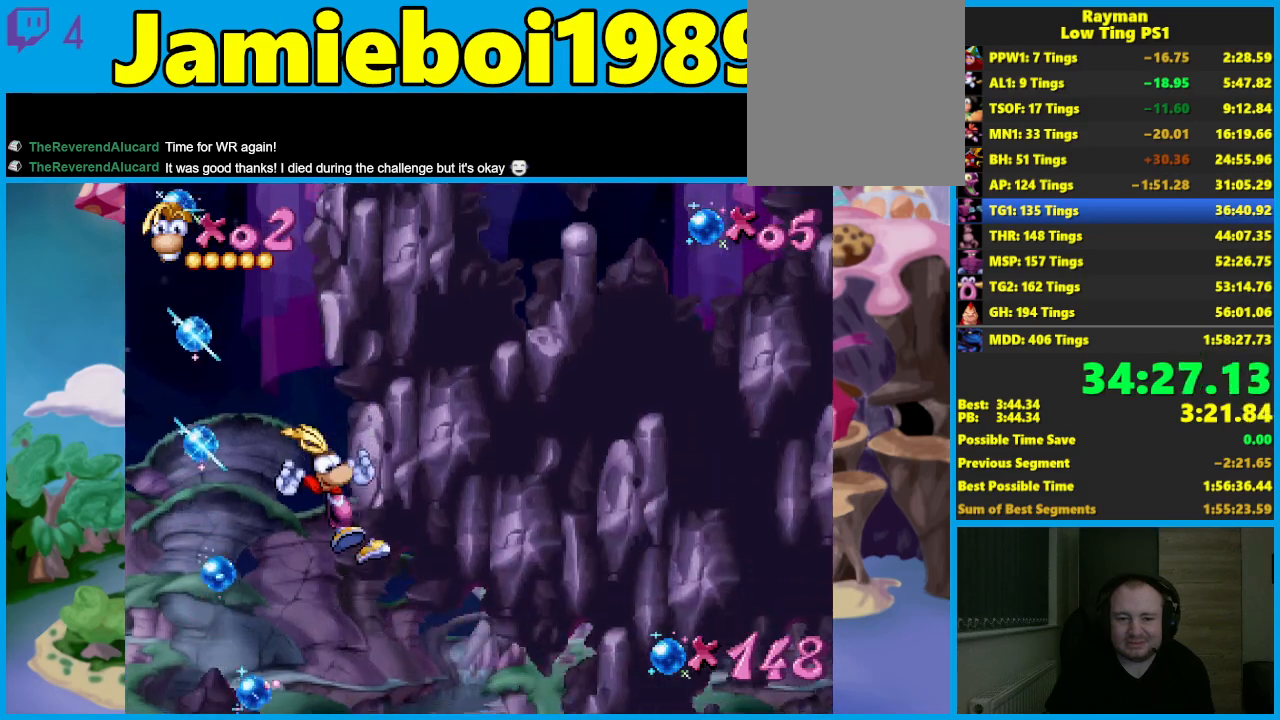
{"buttons": [], "left_stick": "center", "events": []}
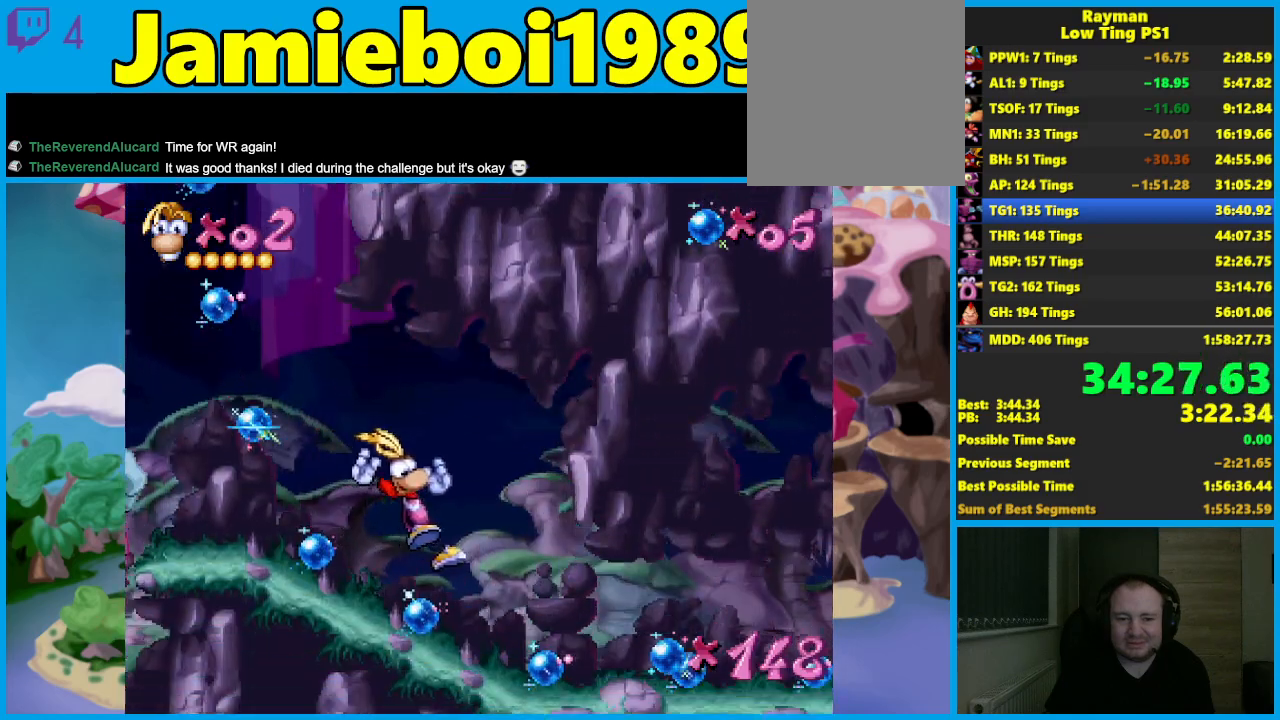
{"buttons": [], "left_stick": "center", "events": []}
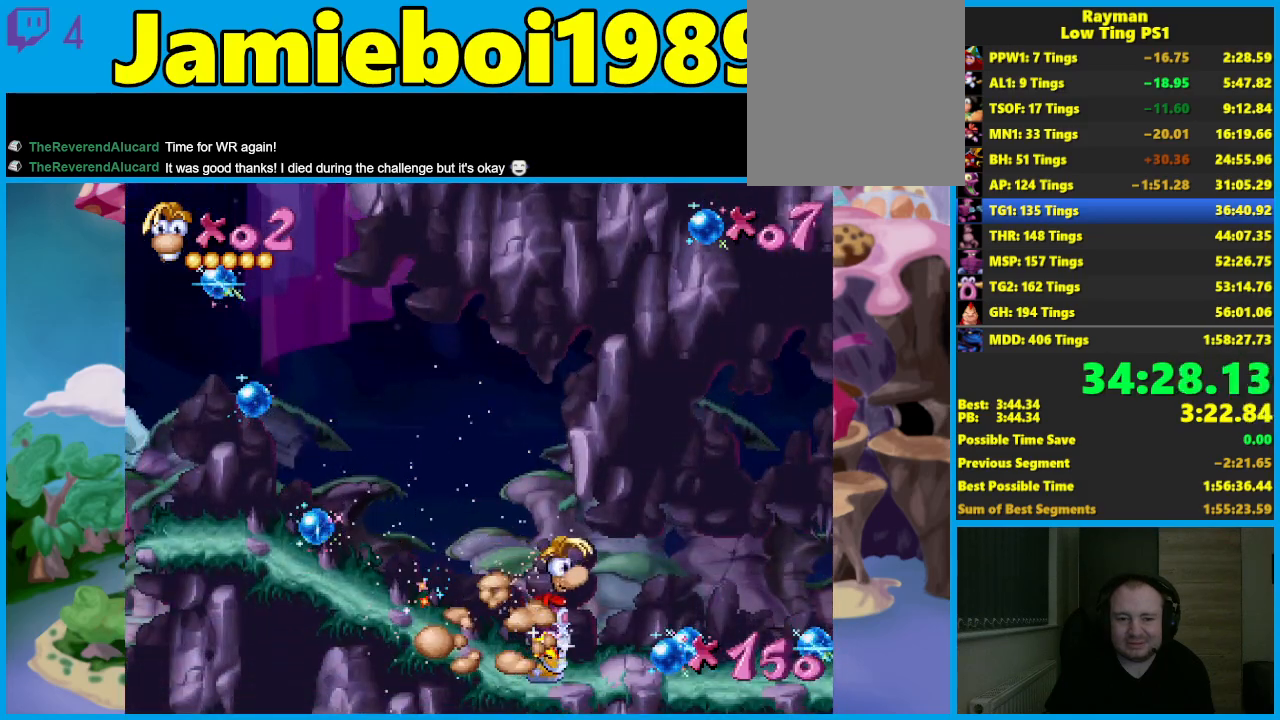
{"buttons": [], "left_stick": "center", "events": []}
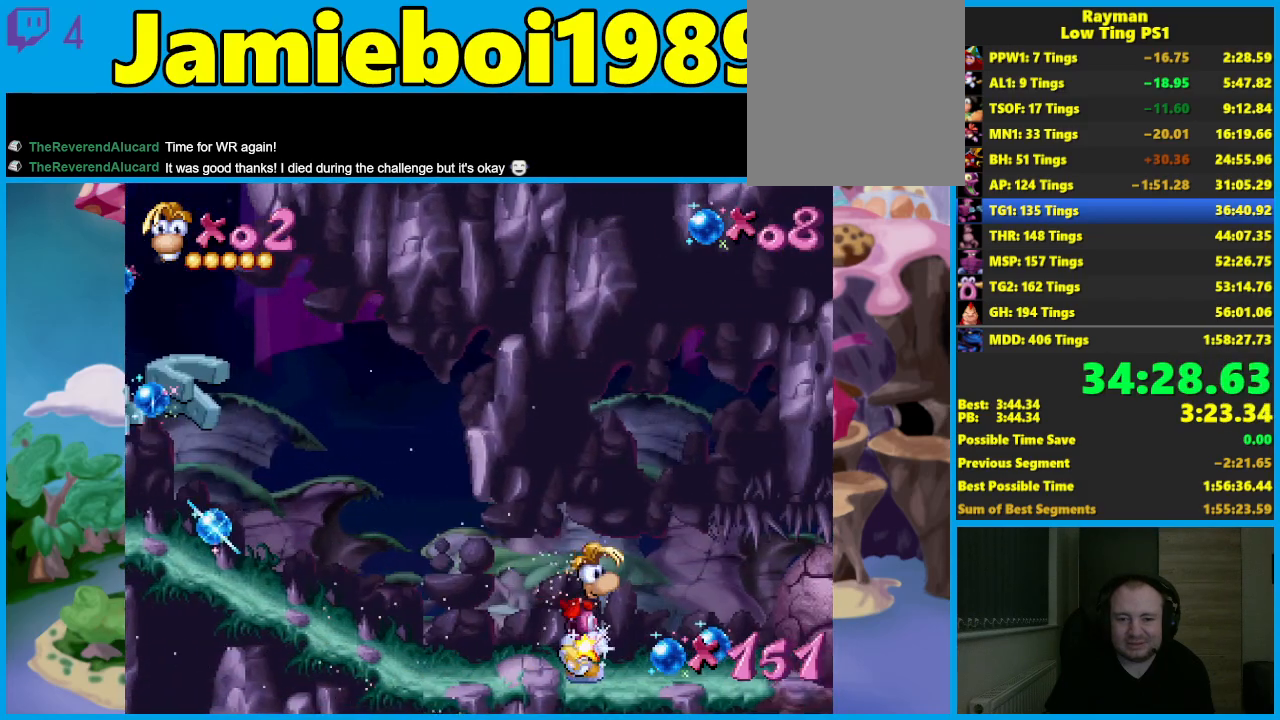
{"buttons": [], "left_stick": "left", "events": [[183, "A", "down"], [233, "X", "down"], [250, "A", "up"], [317, "X", "up"], [333, "left_stick", "left"]]}
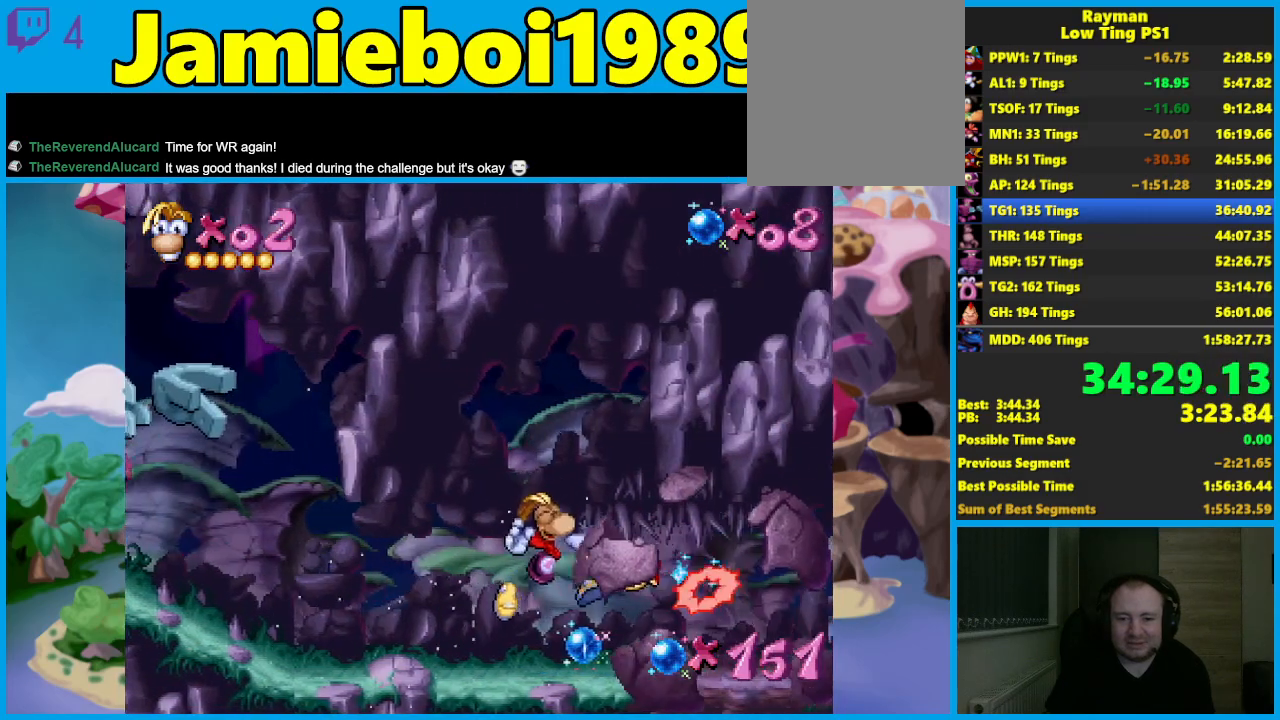
{"buttons": [], "left_stick": "center", "events": [[83, "left_stick", "center"]]}
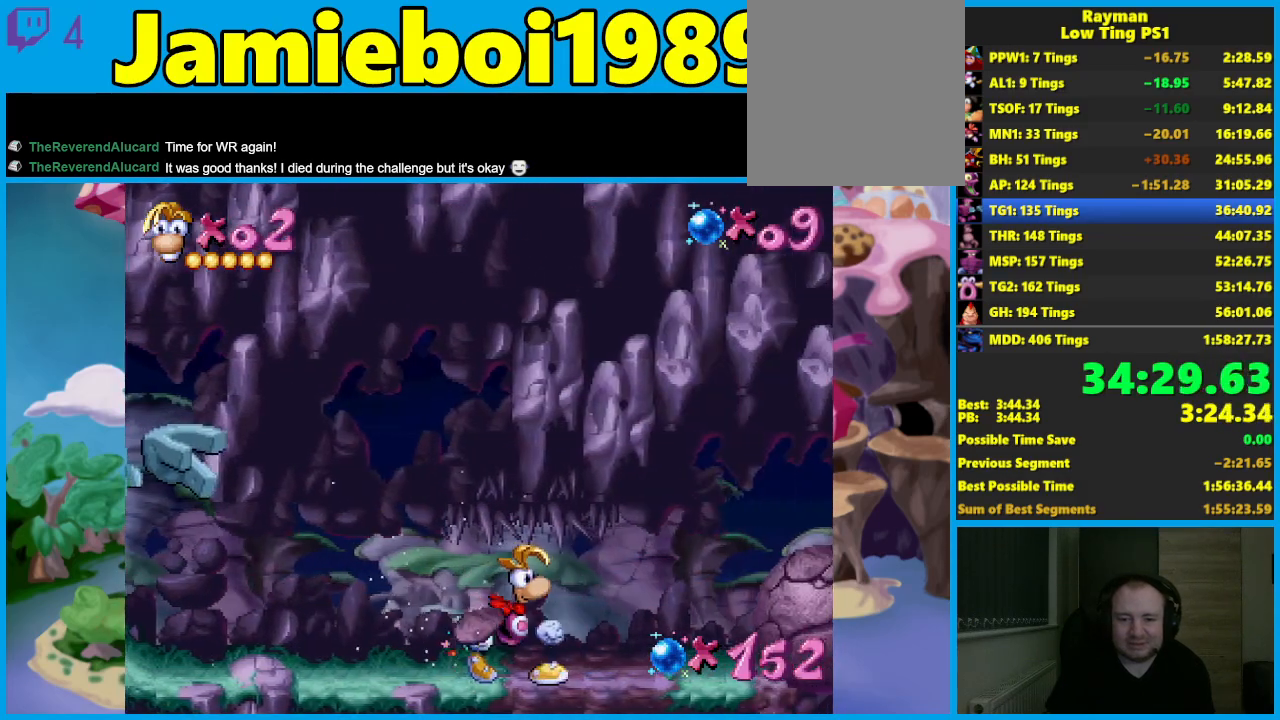
{"buttons": ["A", "X"], "left_stick": "center", "events": [[467, "A", "down"], [483, "X", "down"]]}
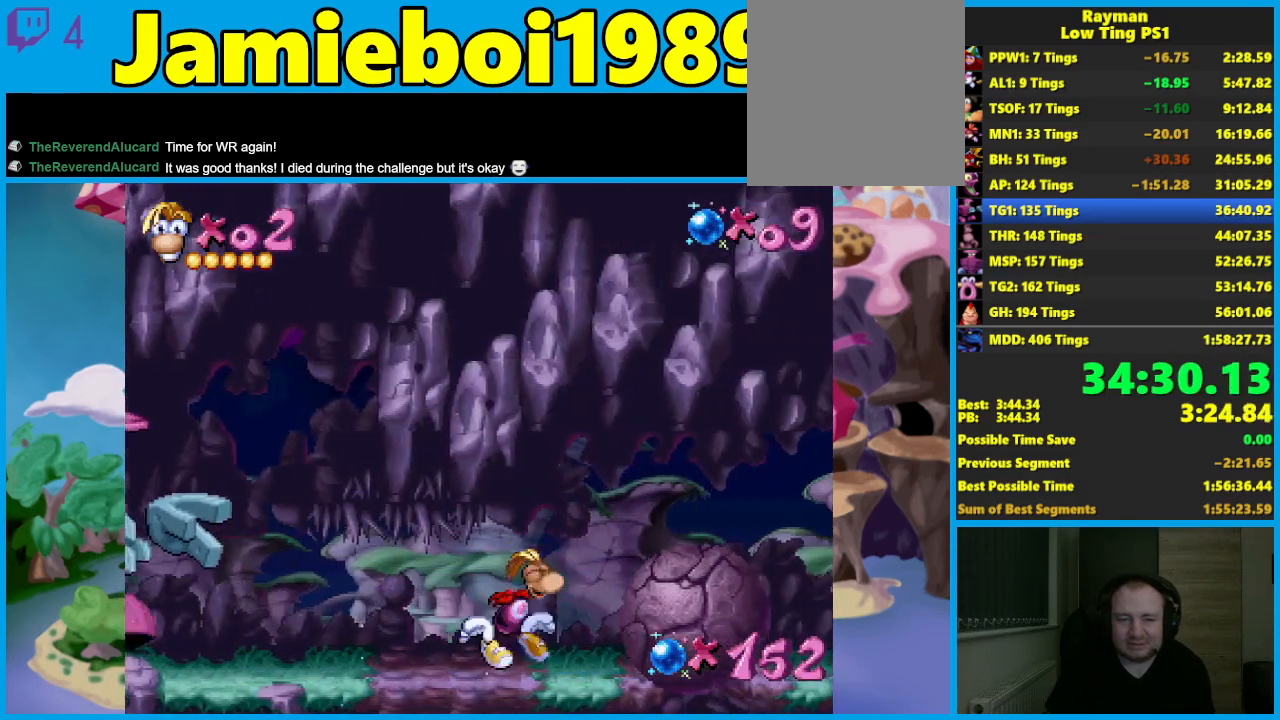
{"buttons": ["A", "X"], "left_stick": "center", "events": [[33, "A", "up"], [100, "X", "up"], [467, "A", "down"], [500, "X", "down"]]}
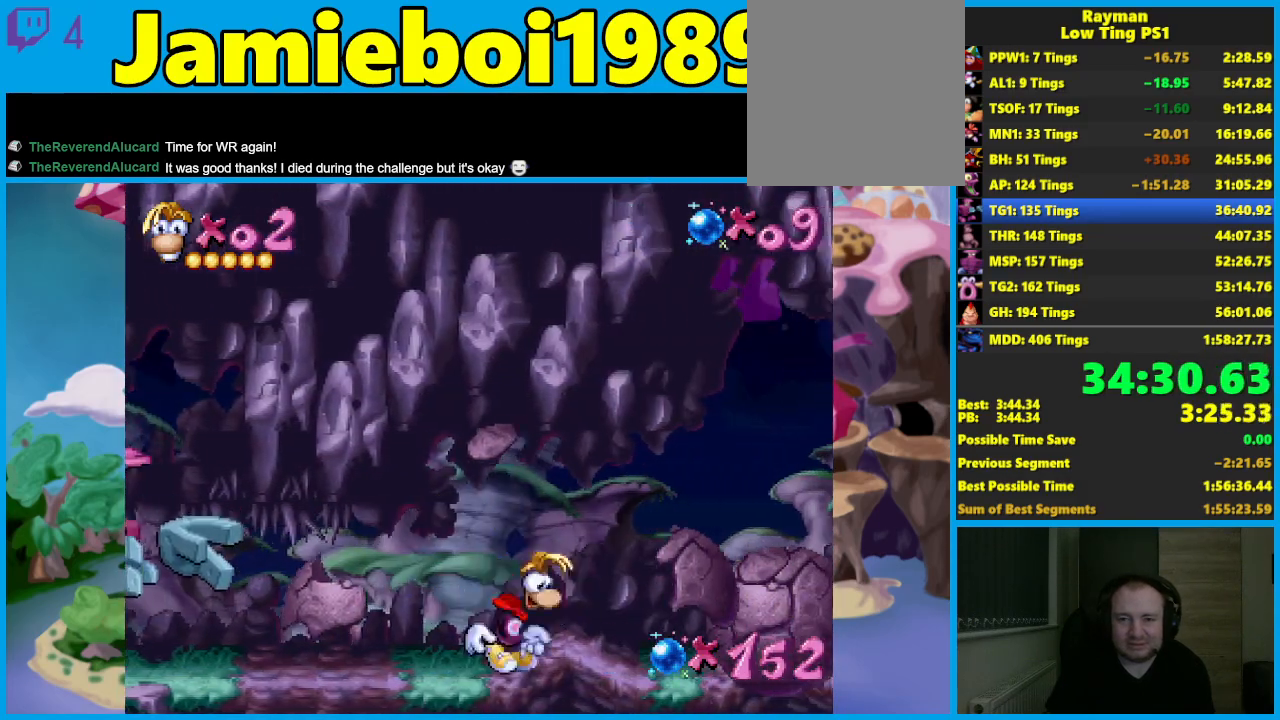
{"buttons": [], "left_stick": "center", "events": [[50, "A", "up"], [83, "X", "up"]]}
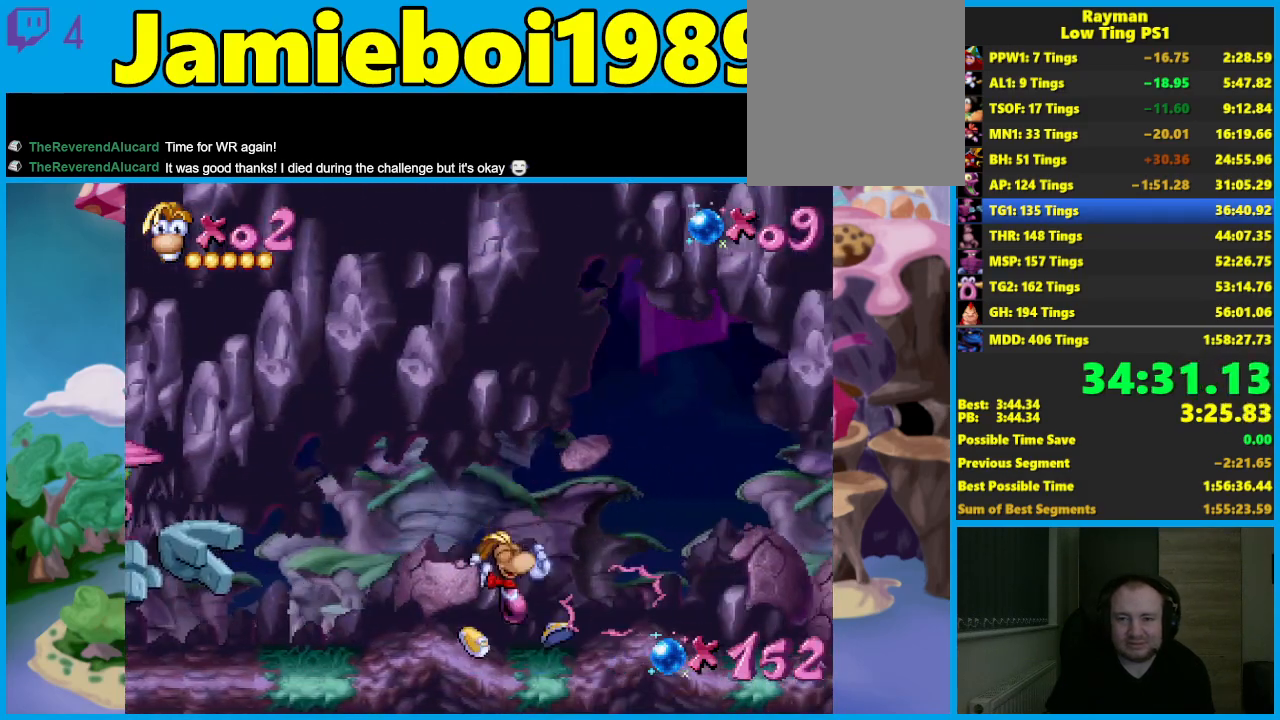
{"buttons": [], "left_stick": "center", "events": [[167, "A", "down"], [167, "X", "down"], [233, "A", "up"], [283, "X", "up"]]}
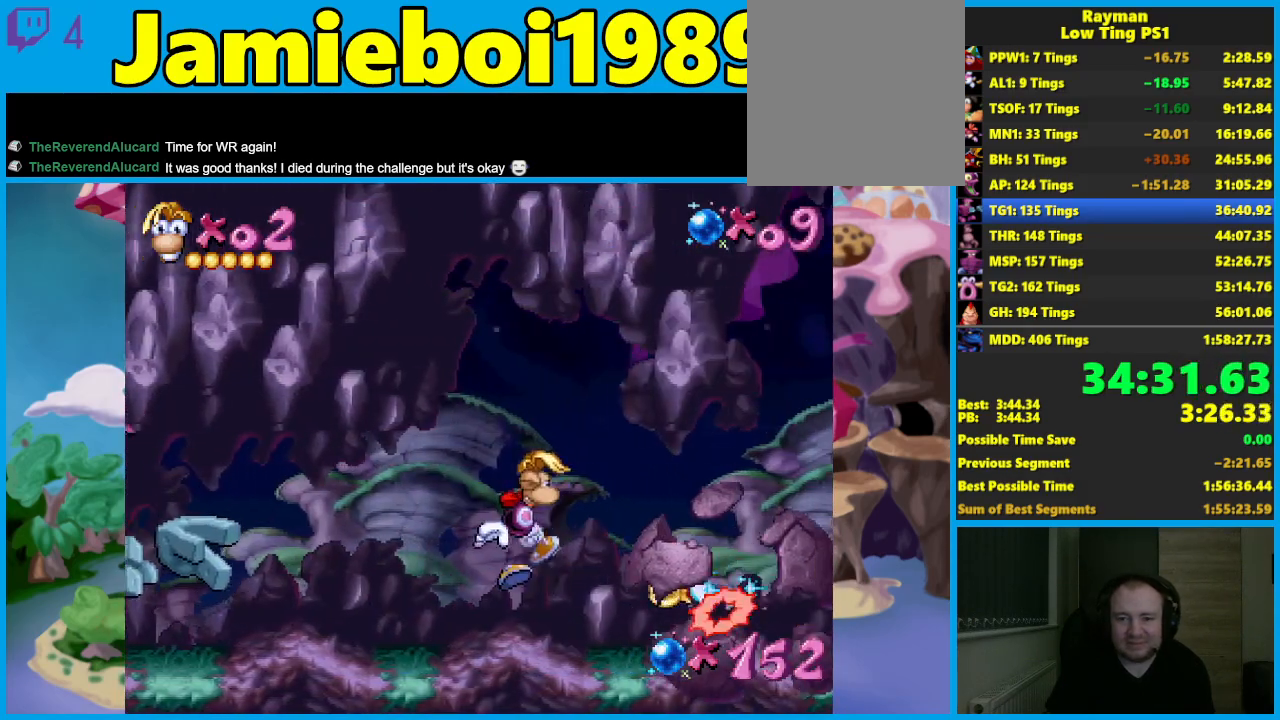
{"buttons": [], "left_stick": "center", "events": []}
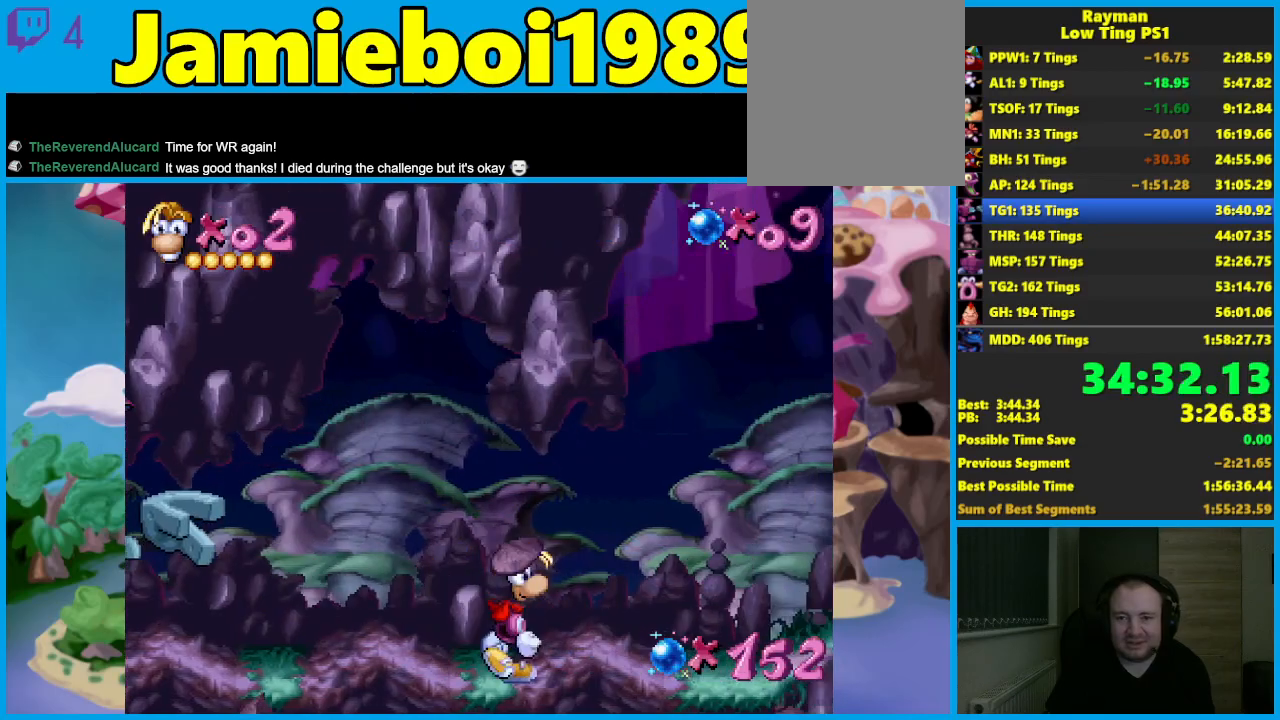
{"buttons": [], "left_stick": "center", "events": []}
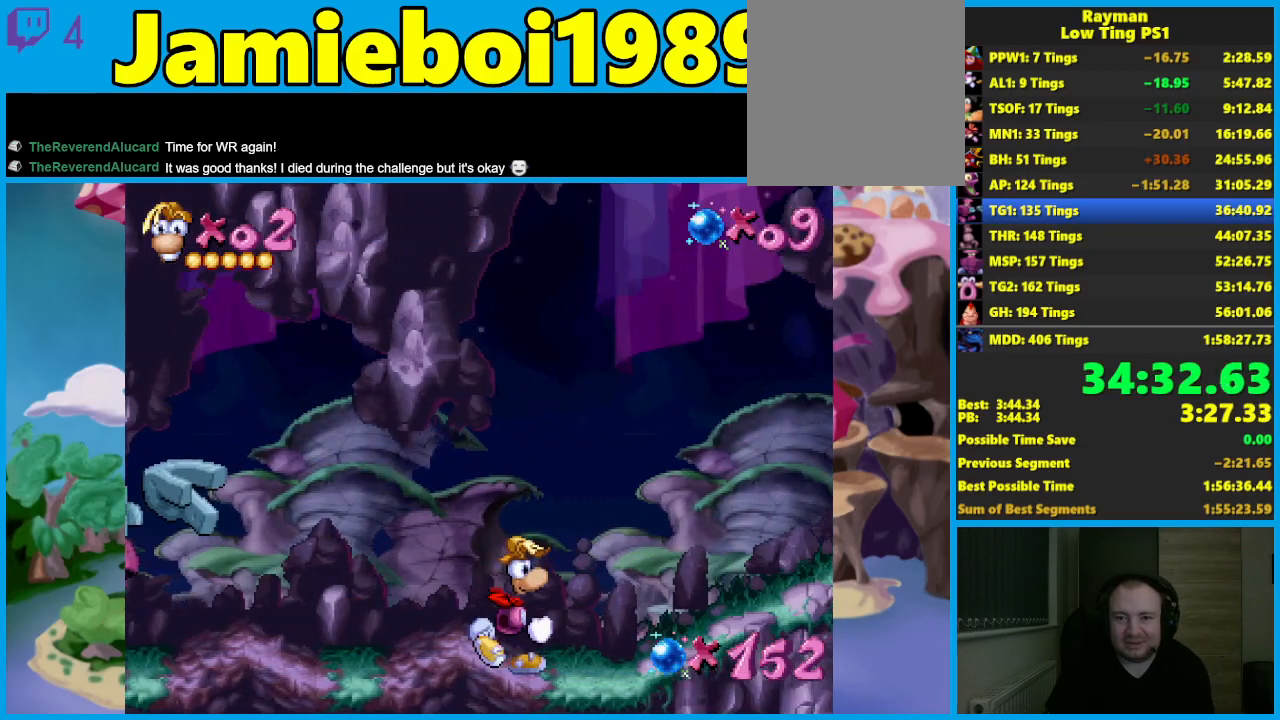
{"buttons": [], "left_stick": "center", "events": []}
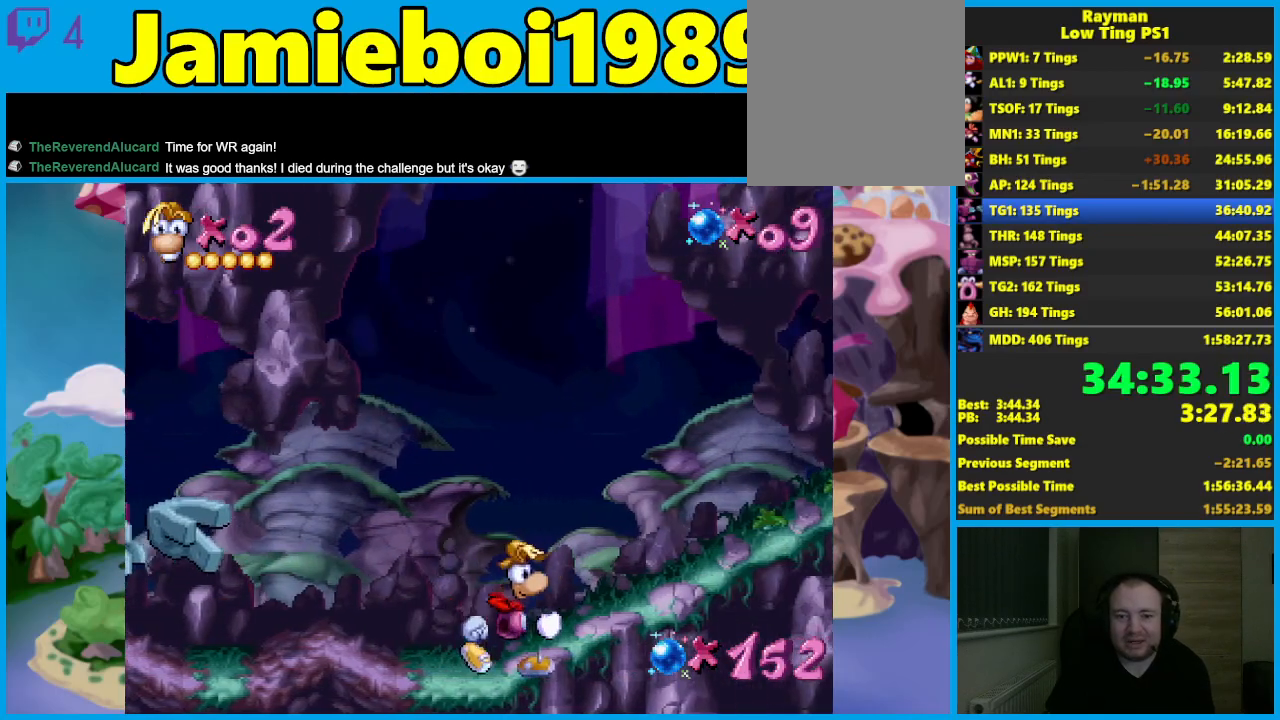
{"buttons": [], "left_stick": "center", "events": []}
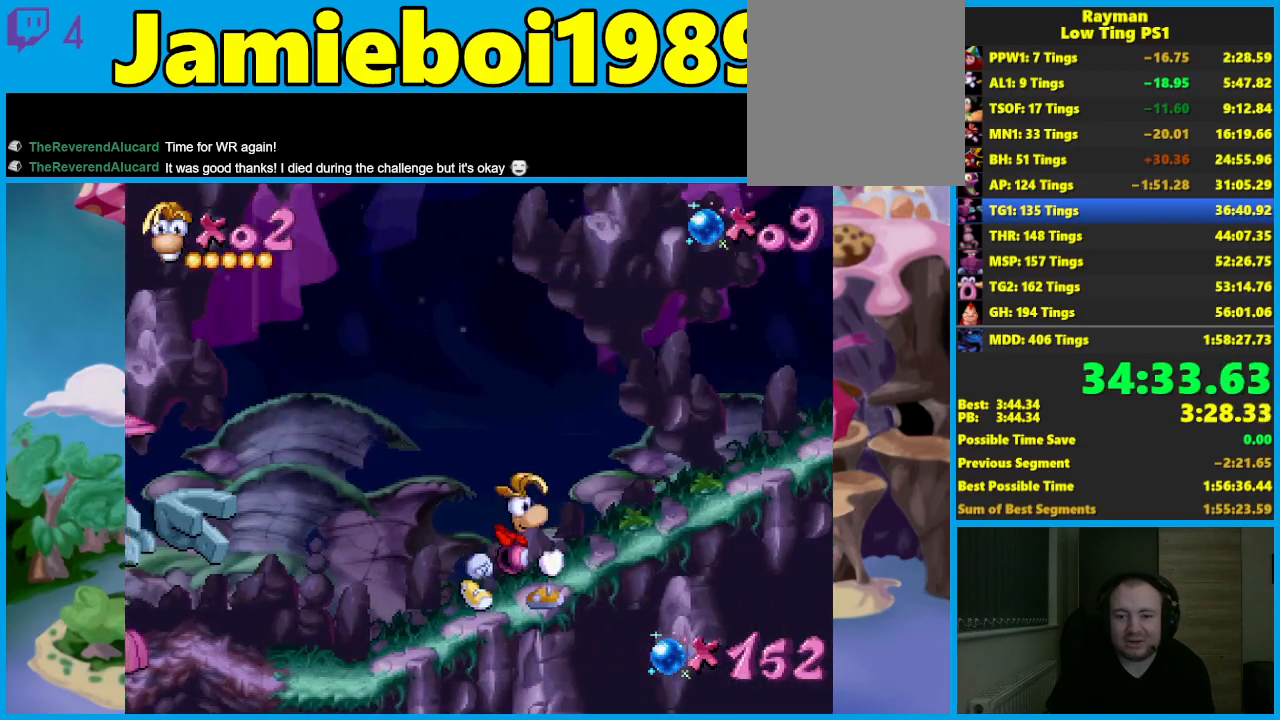
{"buttons": [], "left_stick": "center", "events": []}
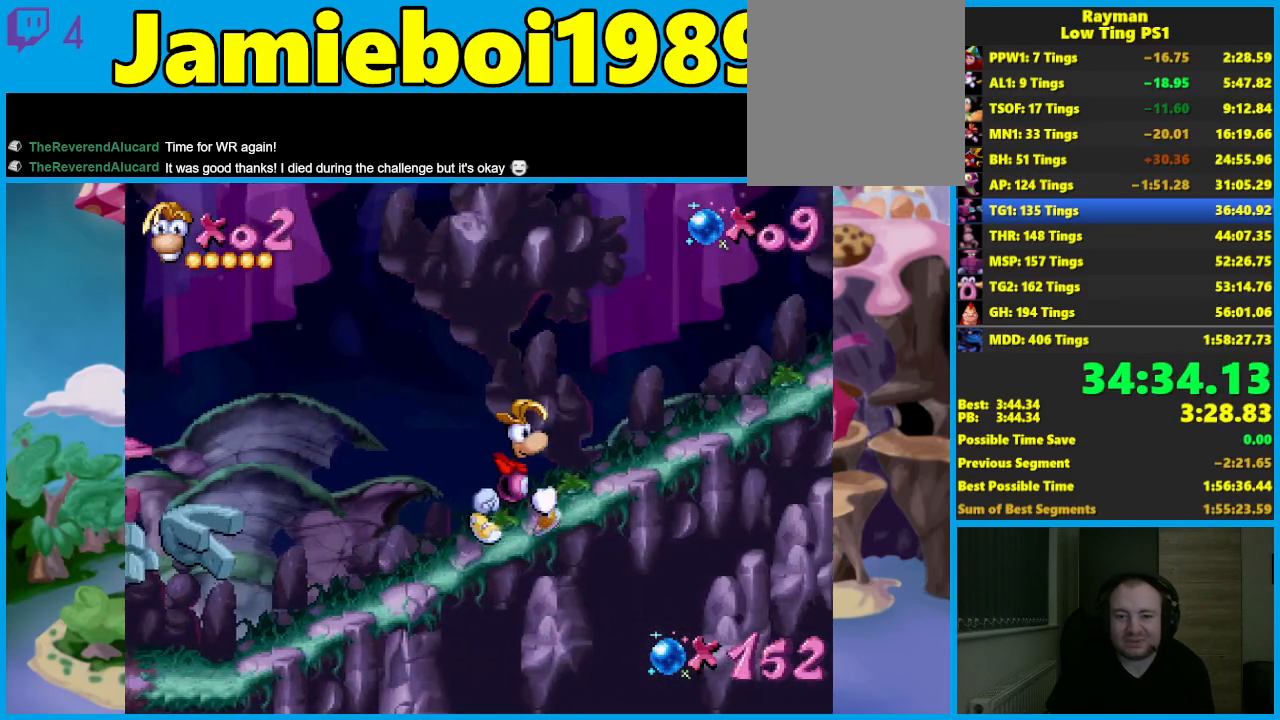
{"buttons": [], "left_stick": "center", "events": []}
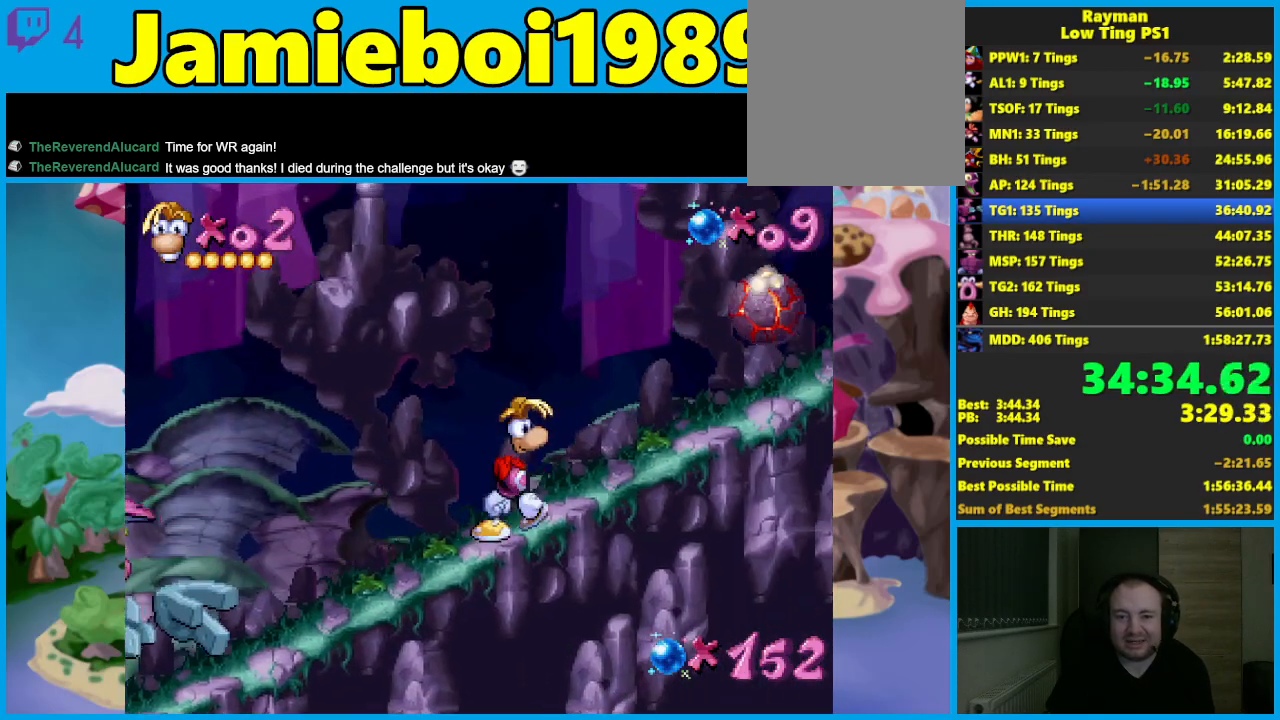
{"buttons": ["A"], "left_stick": "center", "events": [[250, "A", "down"], [267, "left_stick", "left"], [483, "left_stick", "center"]]}
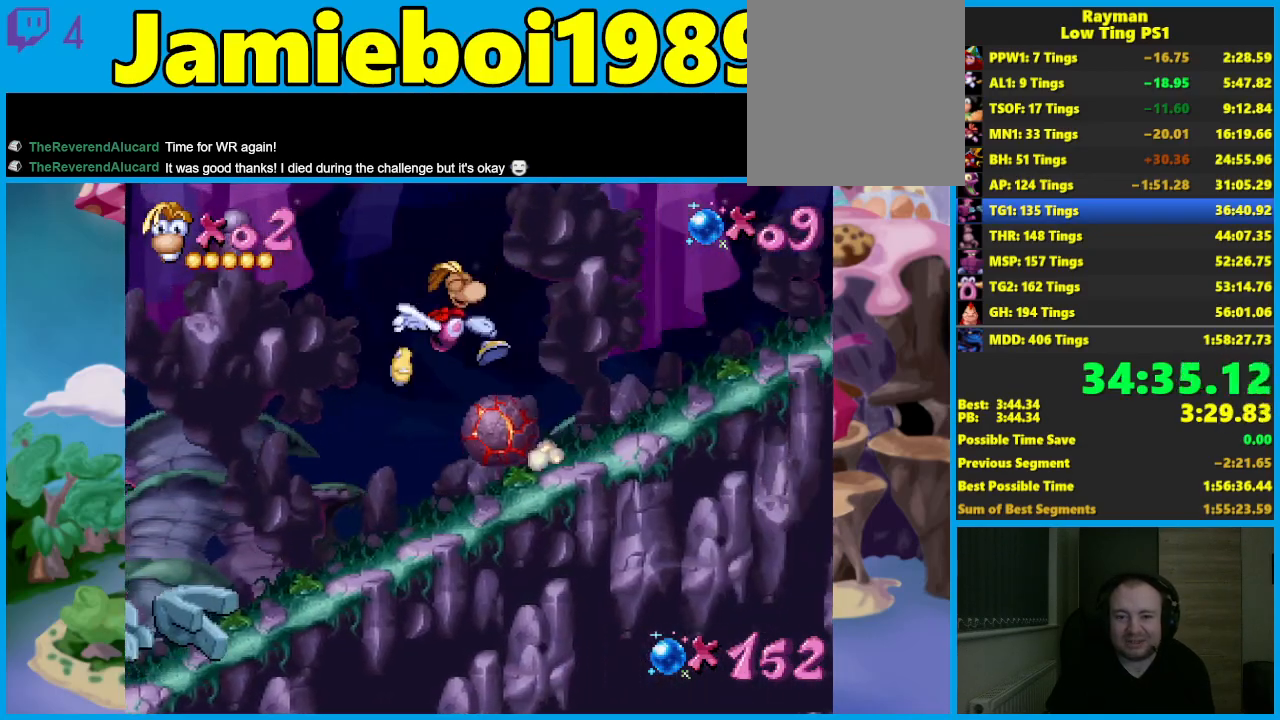
{"buttons": [], "left_stick": "center", "events": [[283, "A", "up"]]}
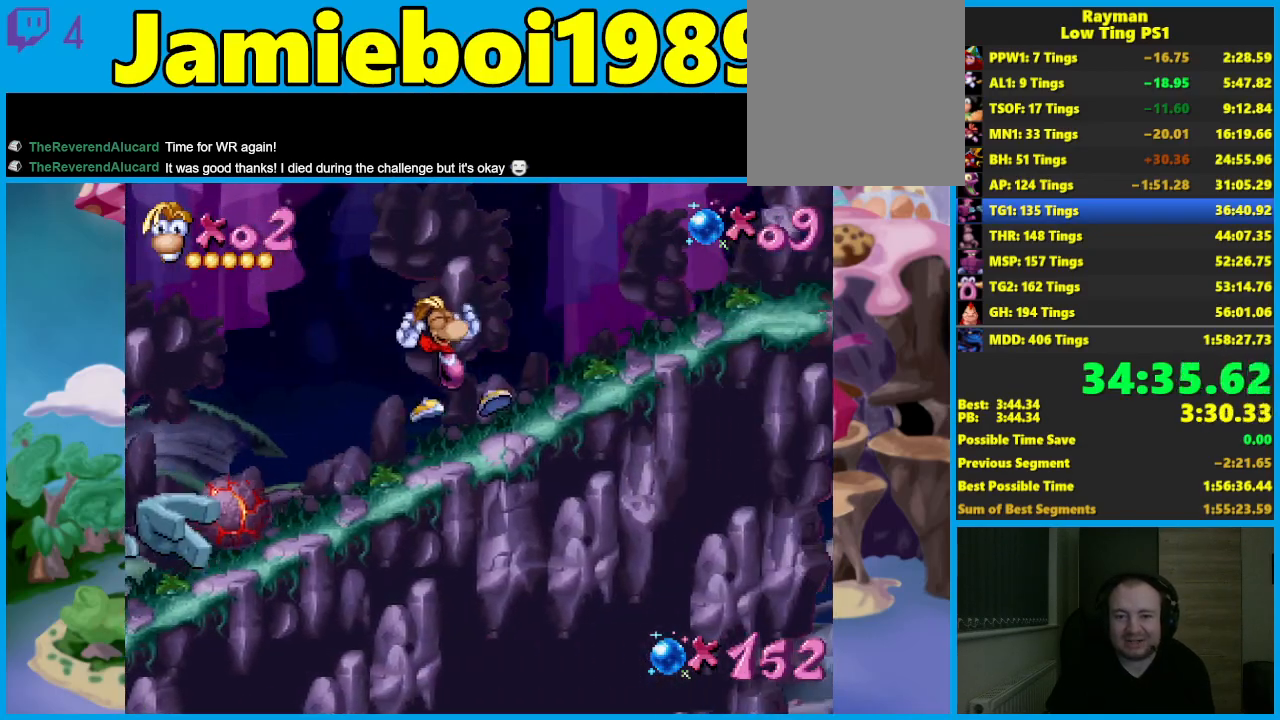
{"buttons": [], "left_stick": "center", "events": []}
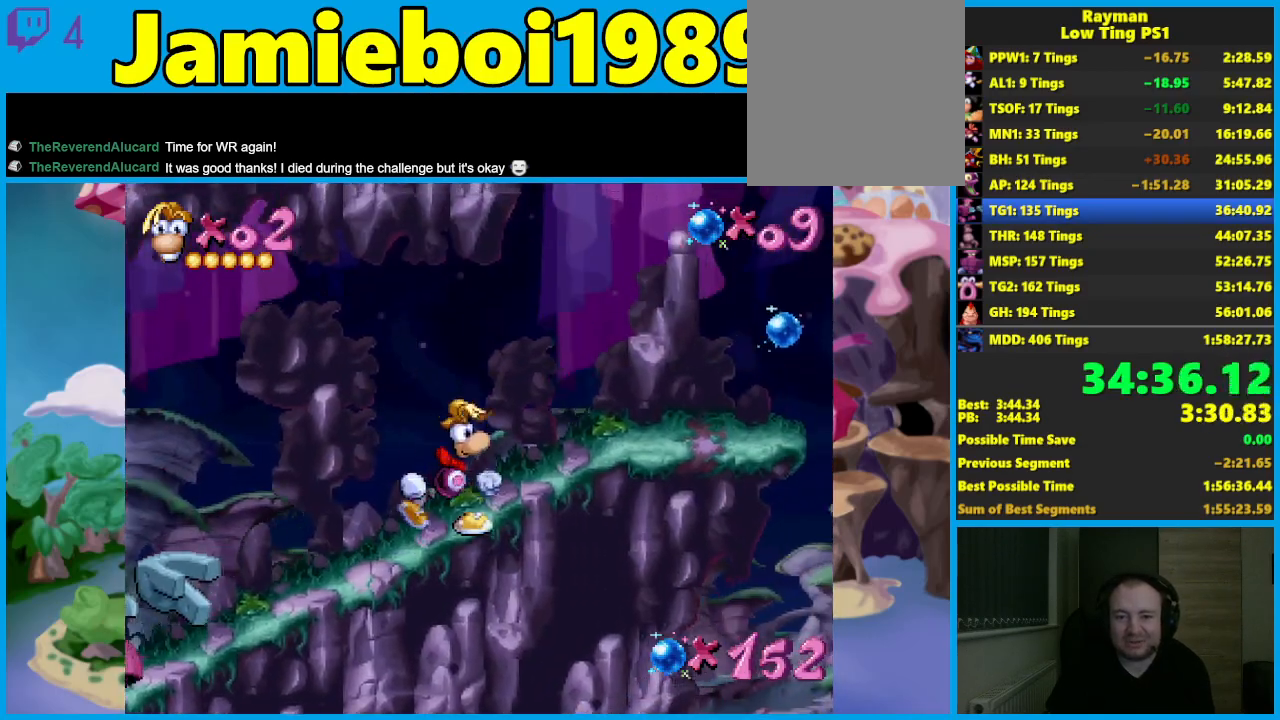
{"buttons": [], "left_stick": "center", "events": []}
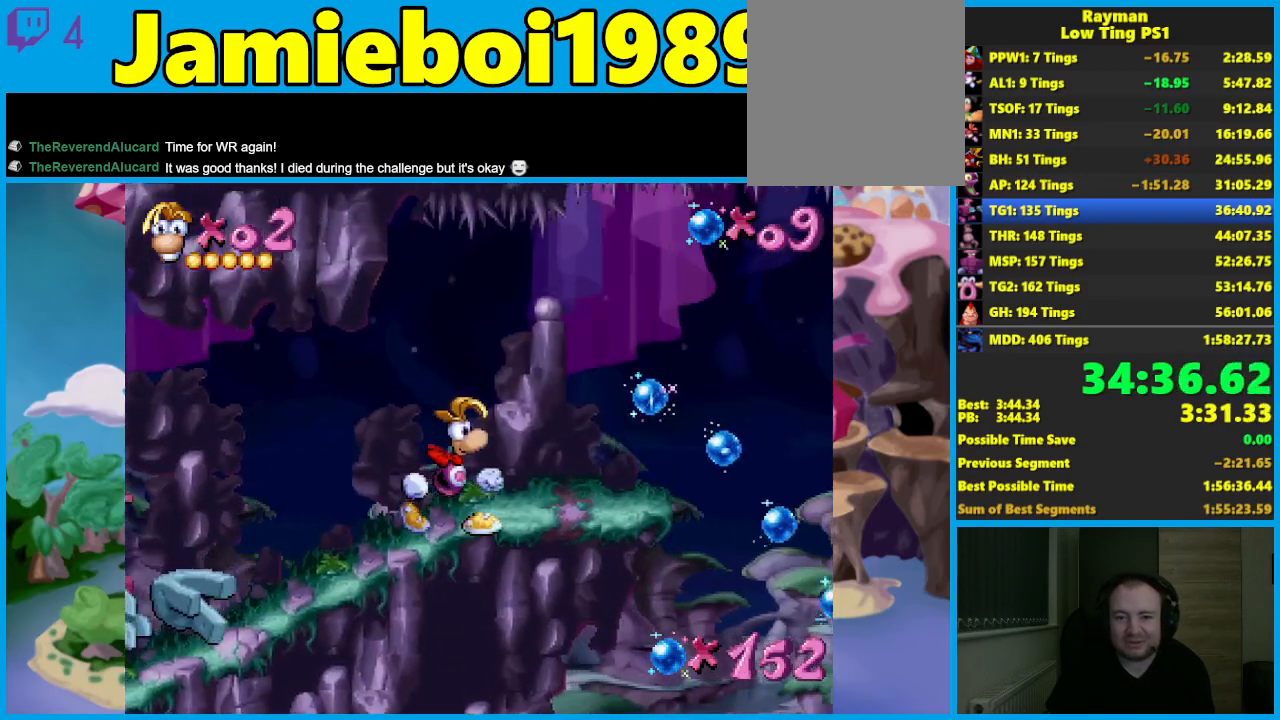
{"buttons": [], "left_stick": "left", "events": [[317, "left_stick", "left"]]}
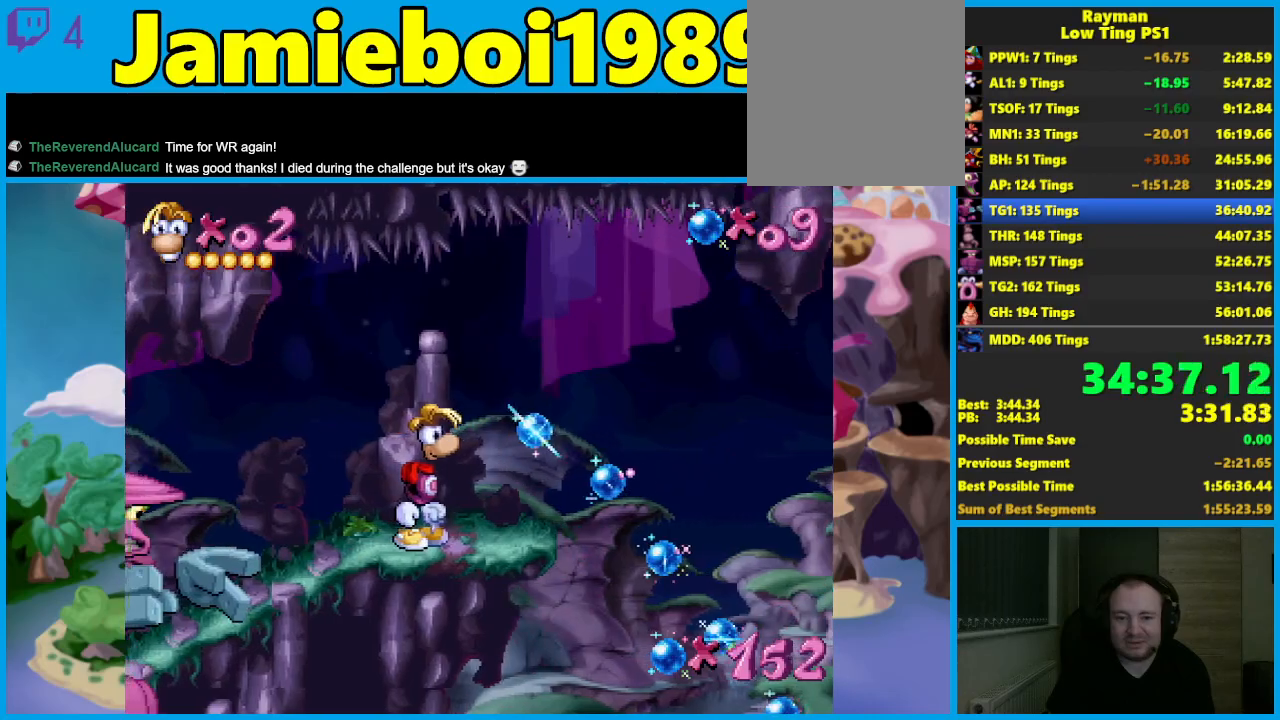
{"buttons": [], "left_stick": "left", "events": [[100, "left_stick", "center"], [233, "left_stick", "left"]]}
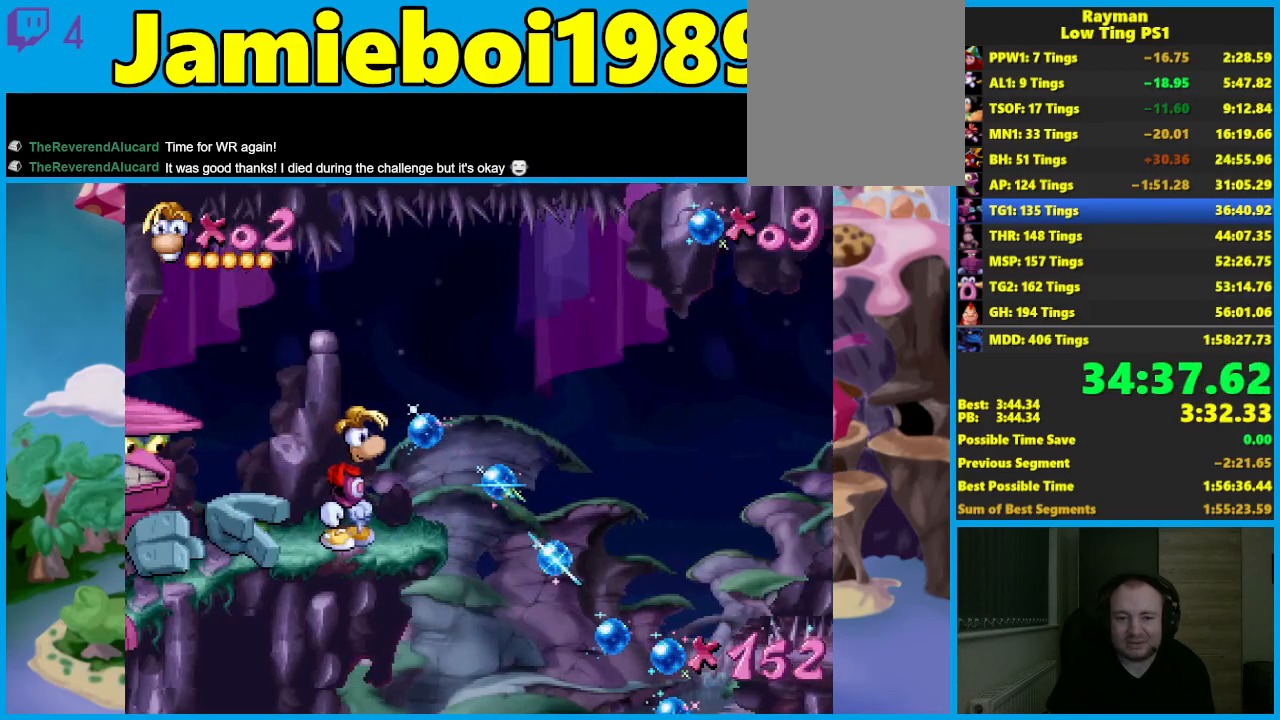
{"buttons": [], "left_stick": "left", "events": [[17, "left_stick", "center"], [133, "left_stick", "left"]]}
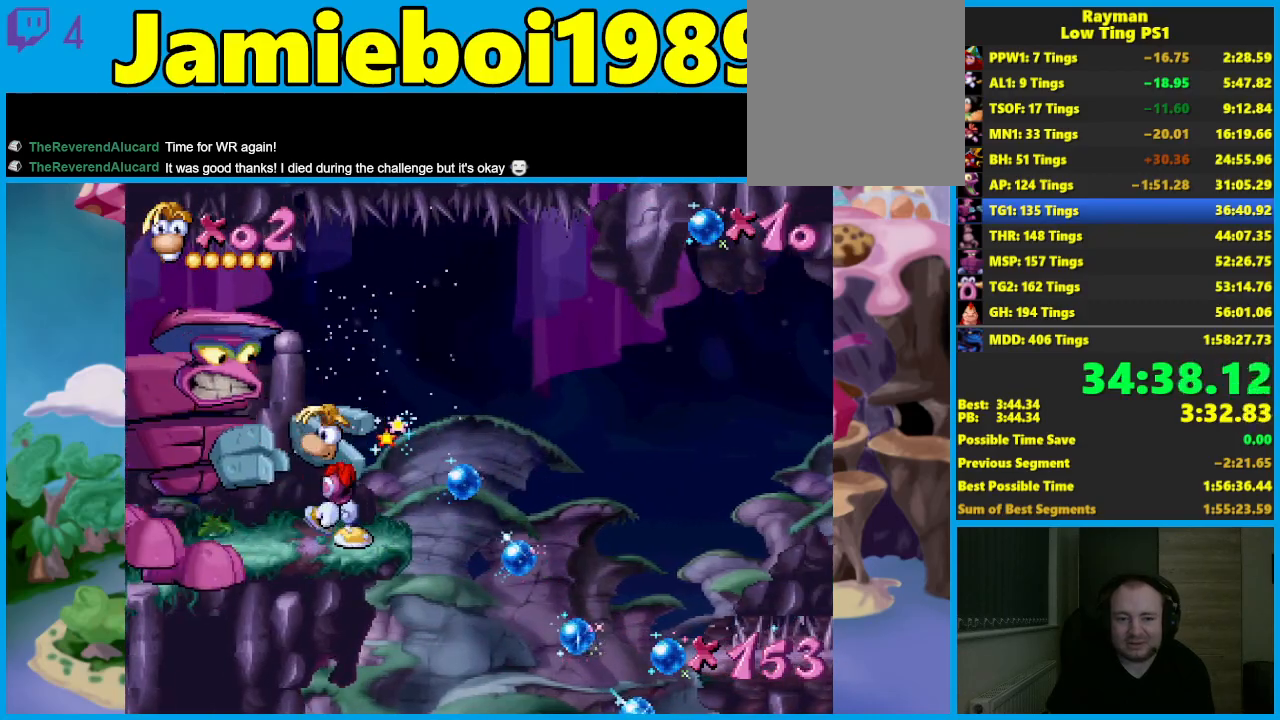
{"buttons": [], "left_stick": "up-left", "events": [[117, "left_stick", "up-left"]]}
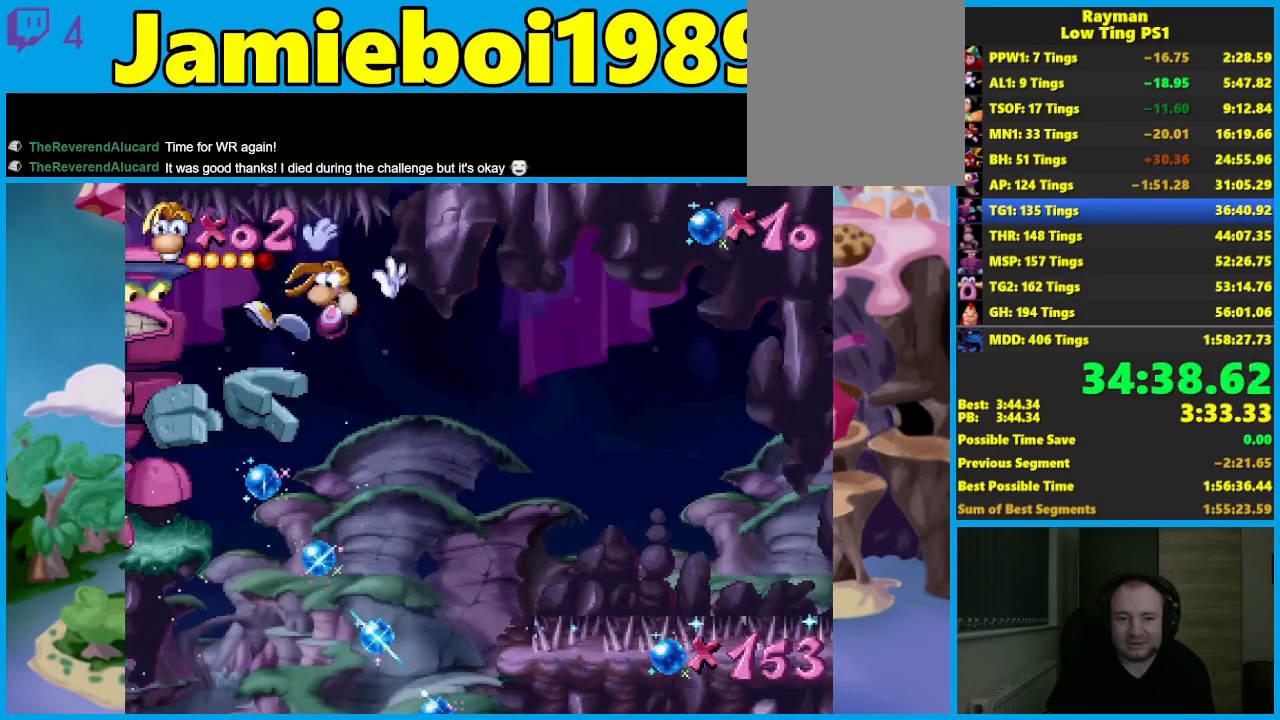
{"buttons": ["A"], "left_stick": "up-left", "events": [[117, "A", "down"]]}
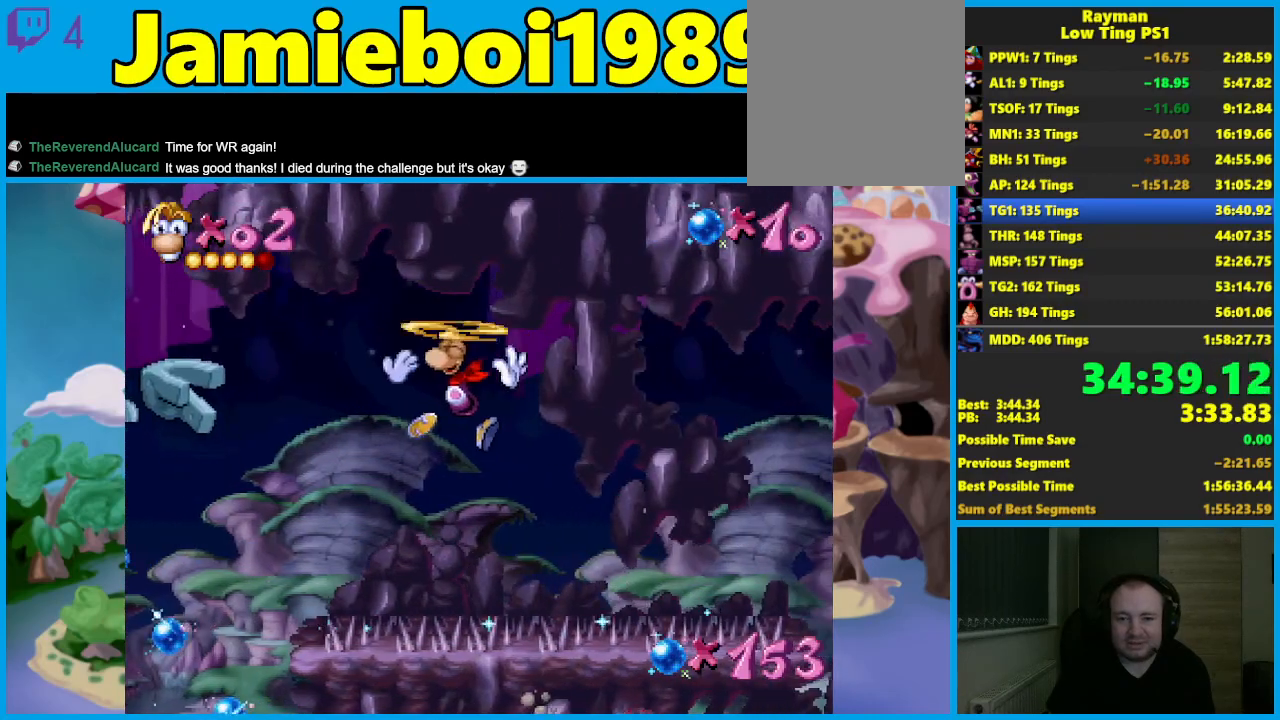
{"buttons": ["A"], "left_stick": "up-left", "events": []}
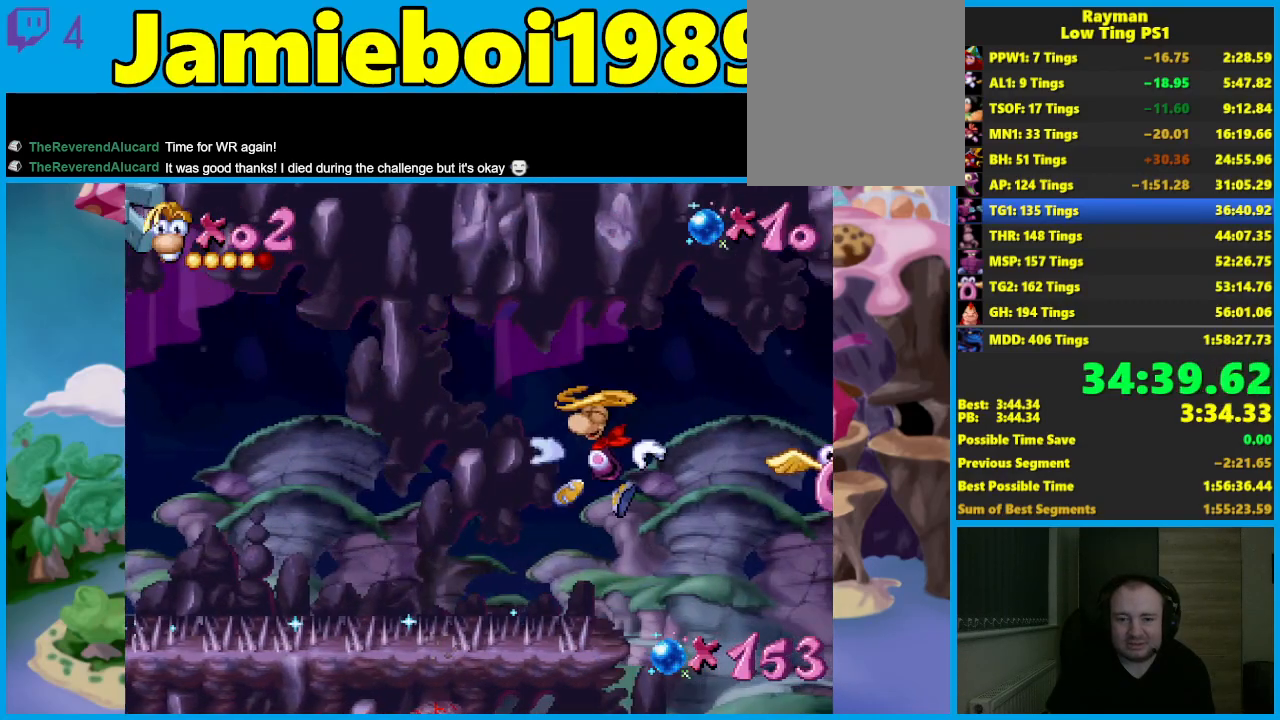
{"buttons": [], "left_stick": "center", "events": [[283, "left_stick", "center"], [317, "X", "down"], [333, "A", "up"], [367, "X", "up"]]}